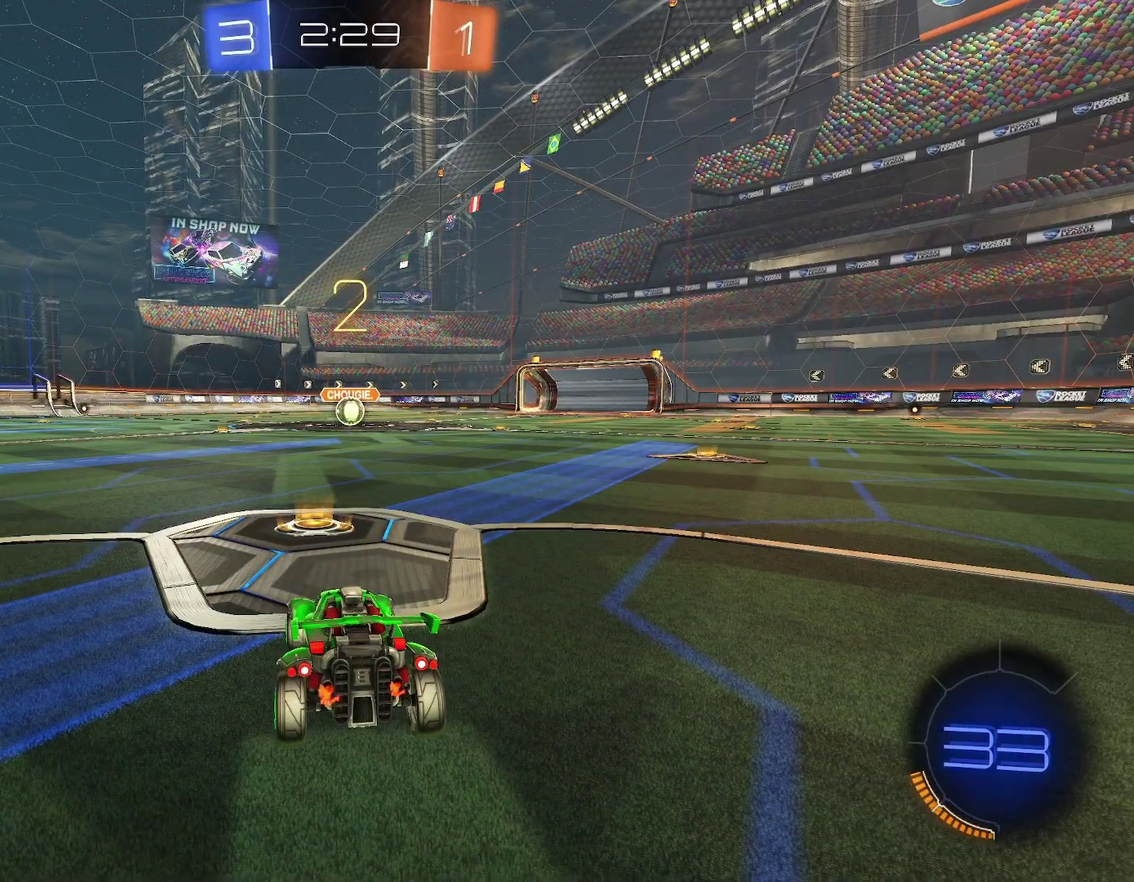
Gameplay with a controller (Xbox layout); each line is a JSON object with the inputs held at the frame after it. "events" lists button and stick changes between this image and that frame as [ms after this image, input, new state], when the widget could be followed in between. Not read: L2 R2 R3 right_stick.
{"buttons": ["B", "X", "R1"], "left_stick": "center", "events": [[33, "B", "down"], [133, "X", "down"], [200, "R1", "down"], [217, "left_stick", "left"], [317, "left_stick", "center"], [383, "left_stick", "left"], [467, "left_stick", "center"]]}
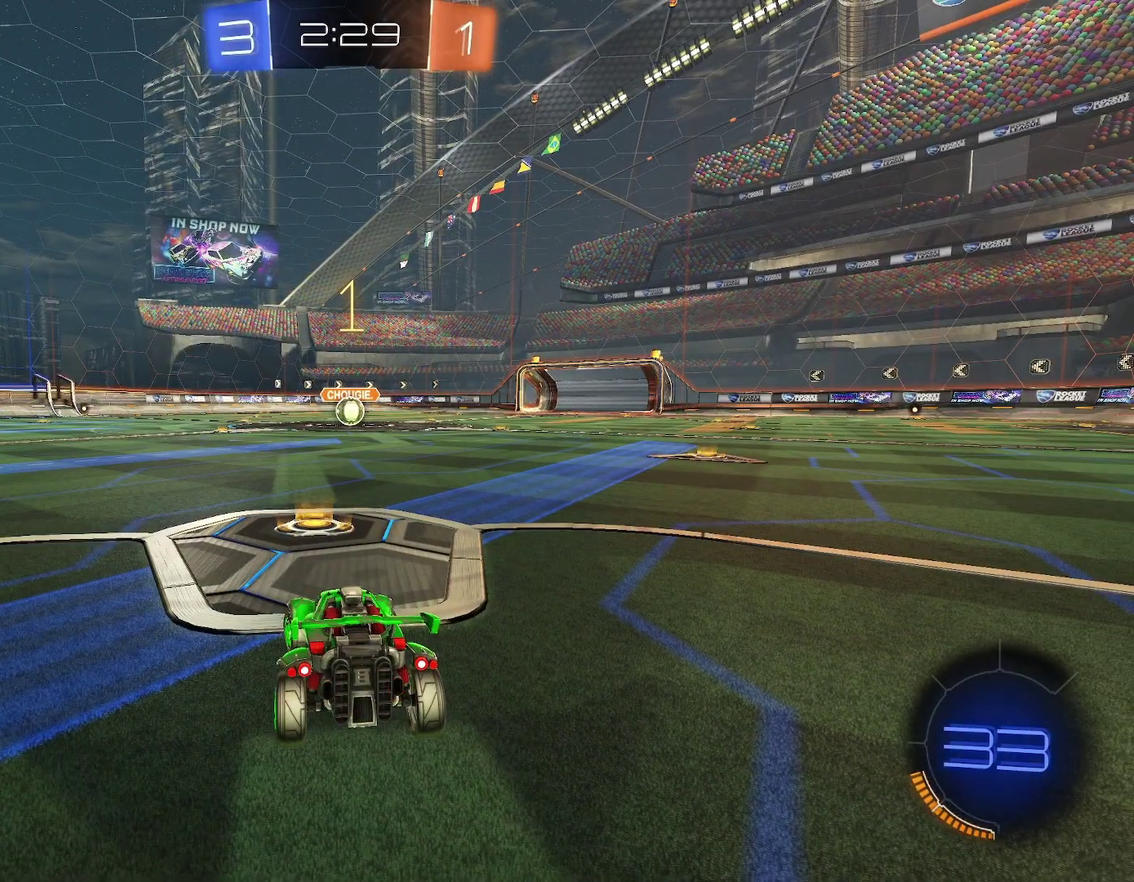
{"buttons": ["B", "X", "R1"], "left_stick": "center", "events": [[33, "left_stick", "left"], [133, "left_stick", "center"], [217, "left_stick", "left"], [450, "left_stick", "center"]]}
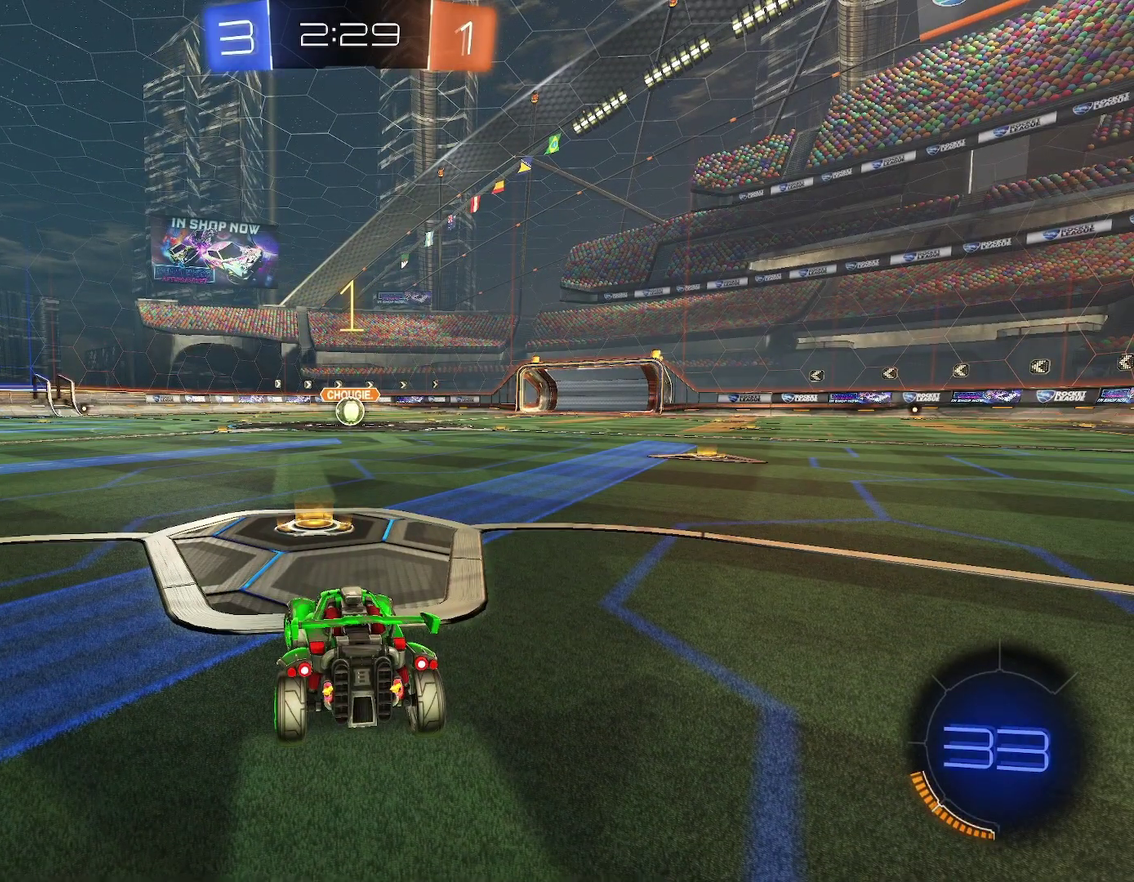
{"buttons": ["B", "X", "R1"], "left_stick": "up", "events": [[183, "left_stick", "left"], [300, "left_stick", "center"], [417, "left_stick", "up"], [433, "A", "down"], [483, "A", "up"]]}
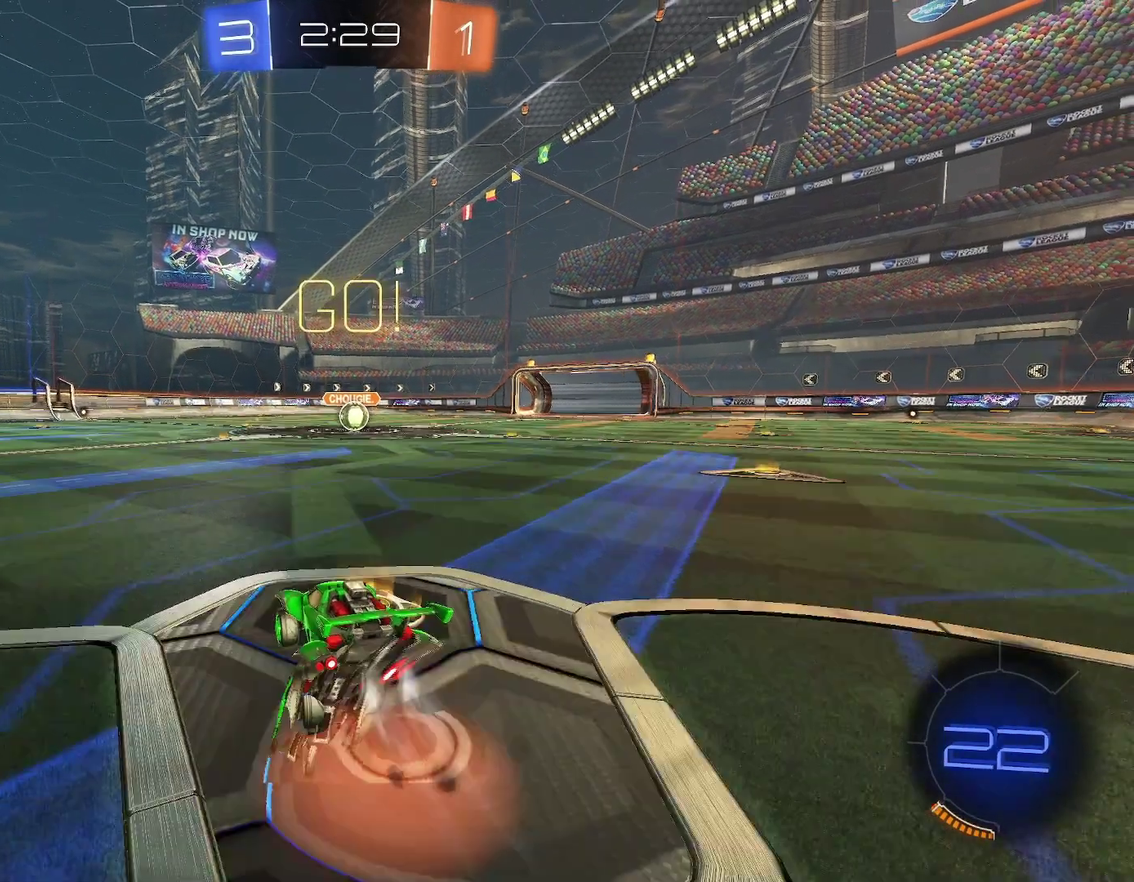
{"buttons": ["B", "X", "R1"], "left_stick": "down-right"}
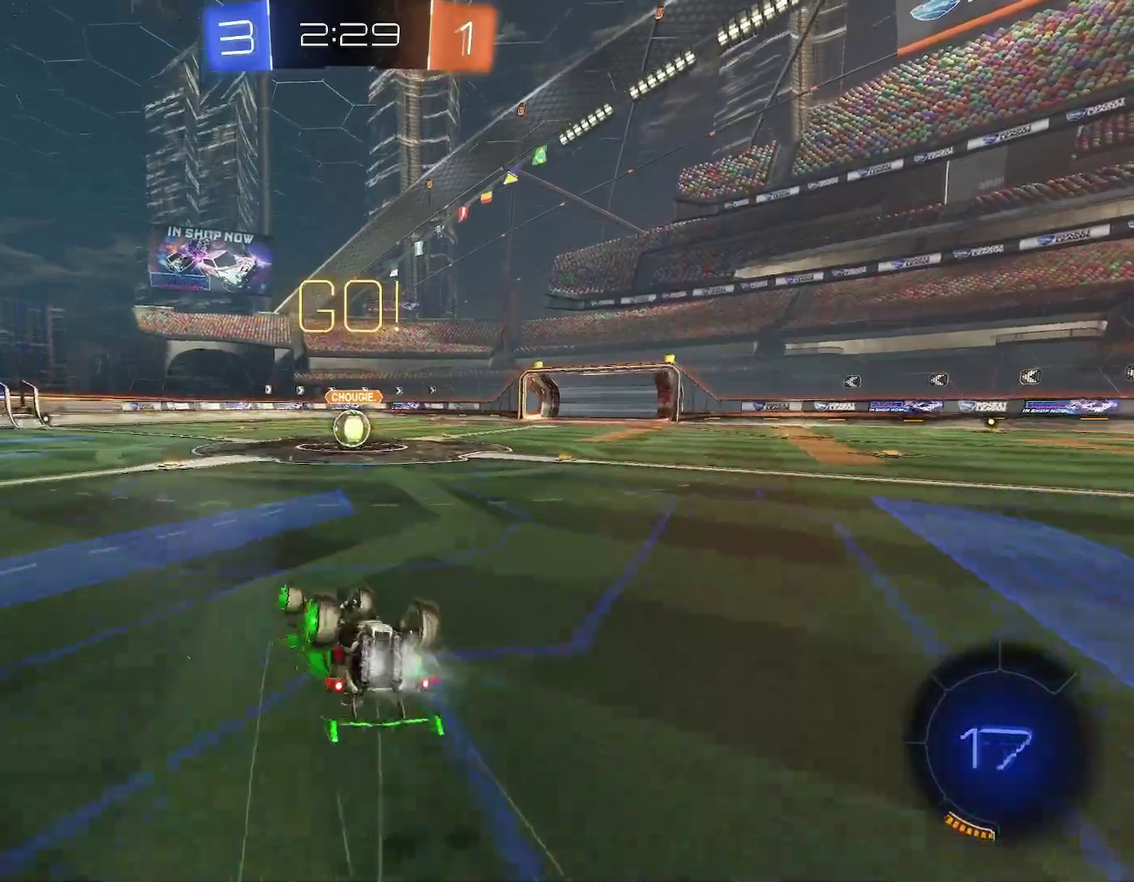
{"buttons": ["R1"], "left_stick": "center", "events": [[417, "B", "up"], [433, "X", "up"], [450, "left_stick", "center"]]}